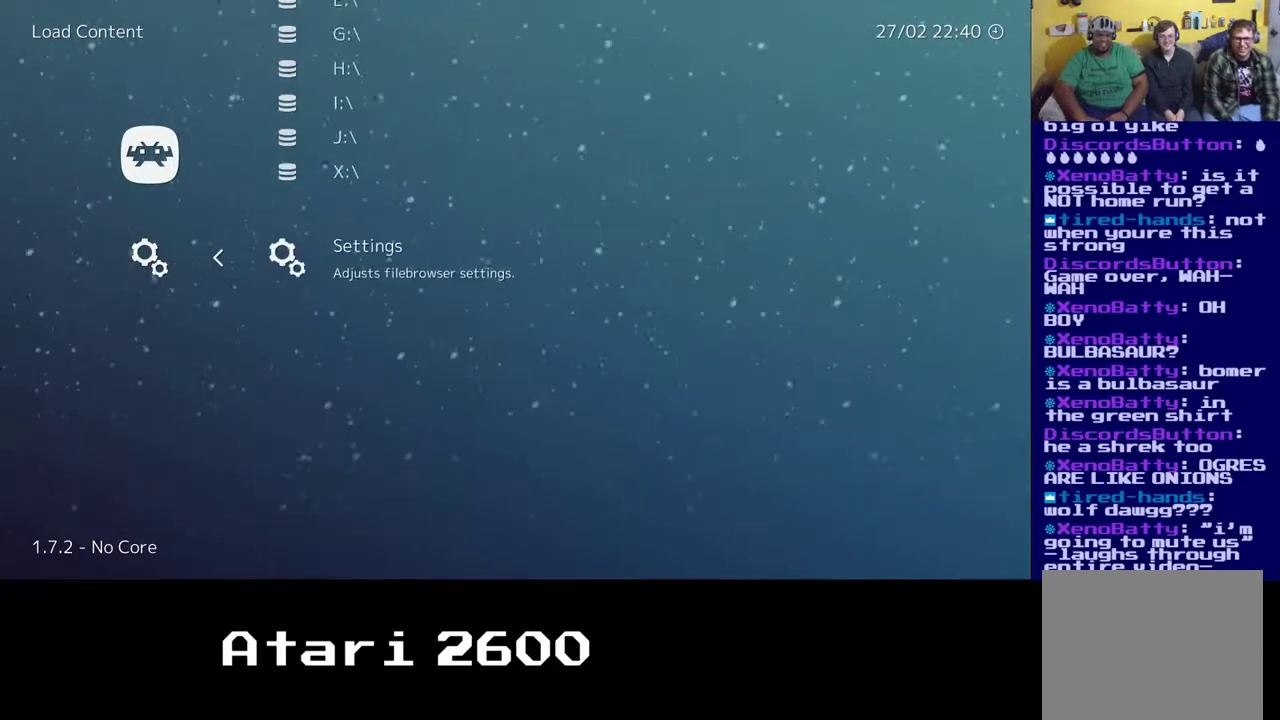
Gameplay with a controller (Xbox layout); each line is a JSON object with the inputs held at the frame after it. "events" lists button and stick changes between this image and that frame as [ms after this image, input, new state], when the widget could be followed in between. Not read: L1 R1.
{"buttons": [], "left_stick": "center", "right_stick": "center", "events": [[233, "DPAD_UP", "up"], [400, "DPAD_DOWN", "down"], [467, "DPAD_DOWN", "up"]]}
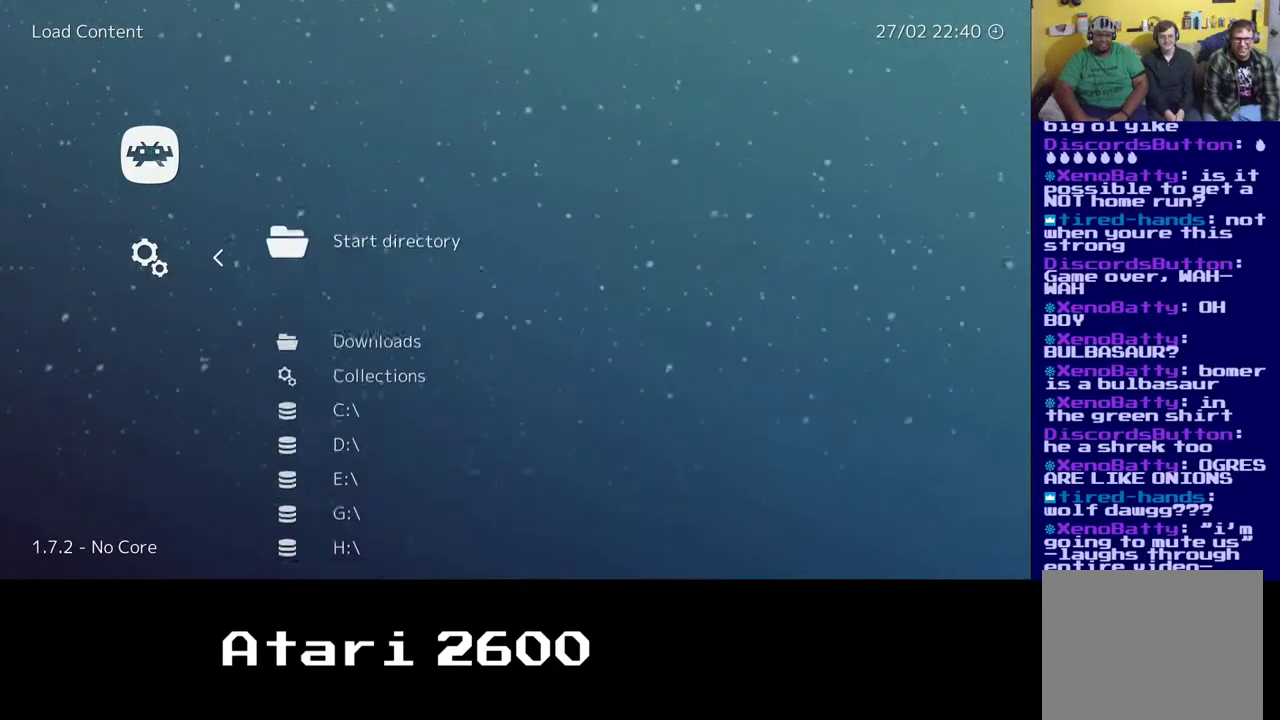
{"buttons": ["DPAD_DOWN"], "left_stick": "center", "right_stick": "center", "events": [[500, "DPAD_DOWN", "down"]]}
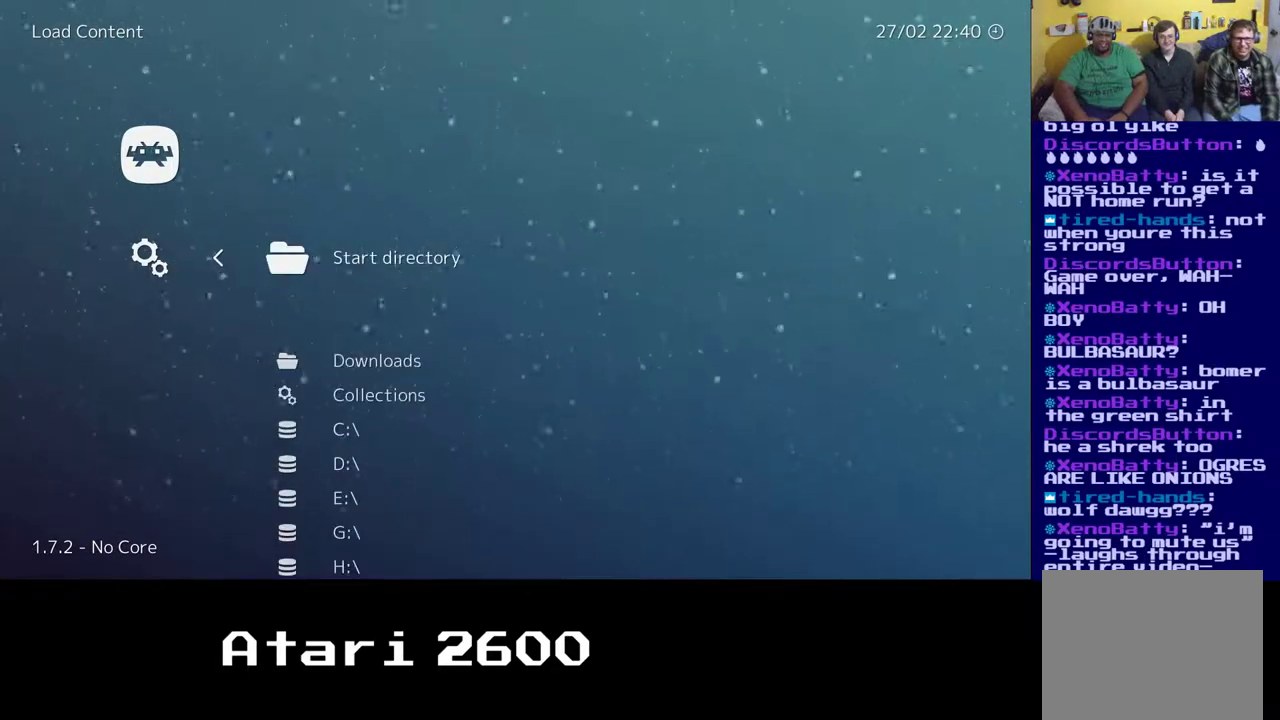
{"buttons": [], "left_stick": "center", "right_stick": "center", "events": [[83, "DPAD_DOWN", "up"]]}
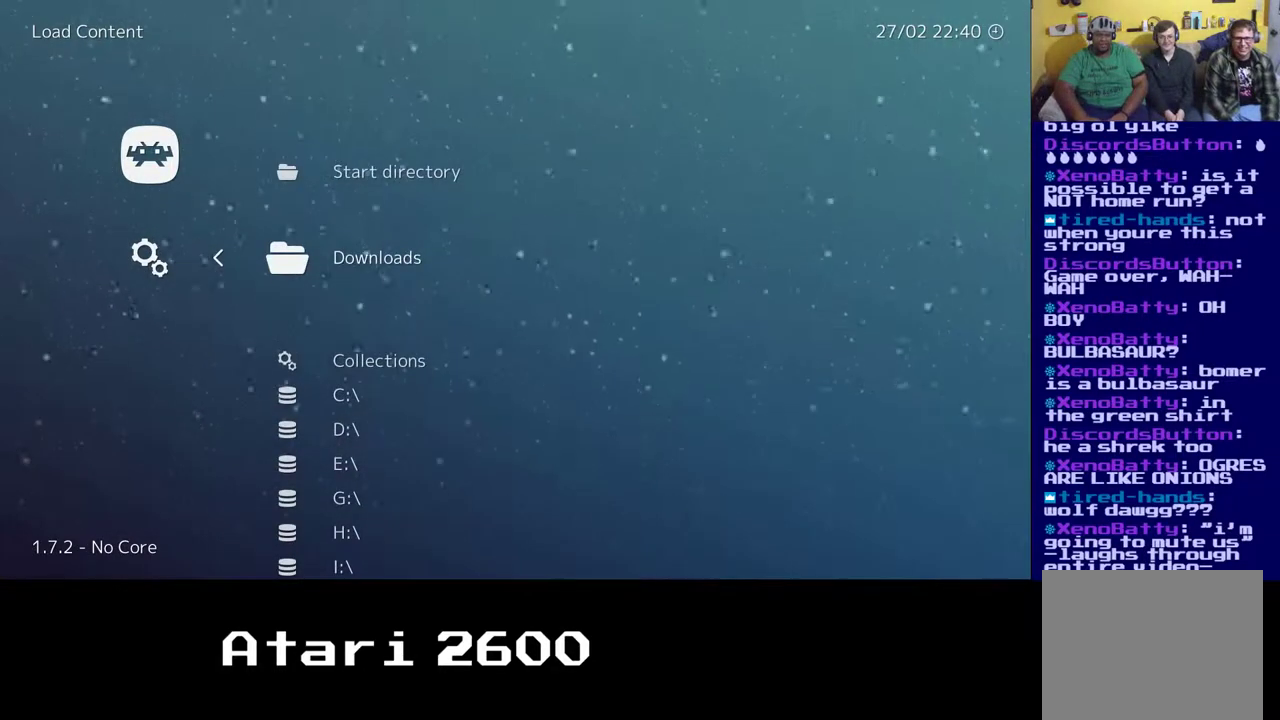
{"buttons": [], "left_stick": "center", "right_stick": "center", "events": [[67, "DPAD_RIGHT", "down"], [67, "DPAD_UP", "down"], [167, "DPAD_RIGHT", "up"], [167, "DPAD_UP", "up"]]}
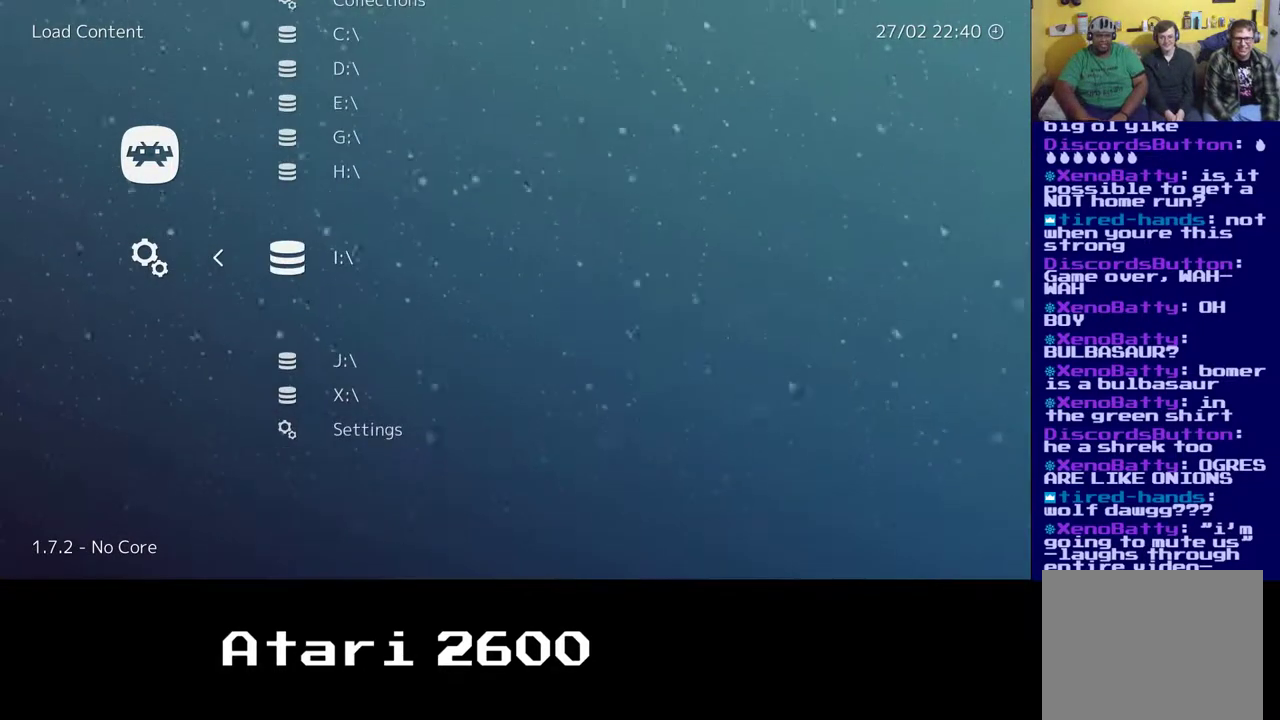
{"buttons": [], "left_stick": "center", "right_stick": "center", "events": []}
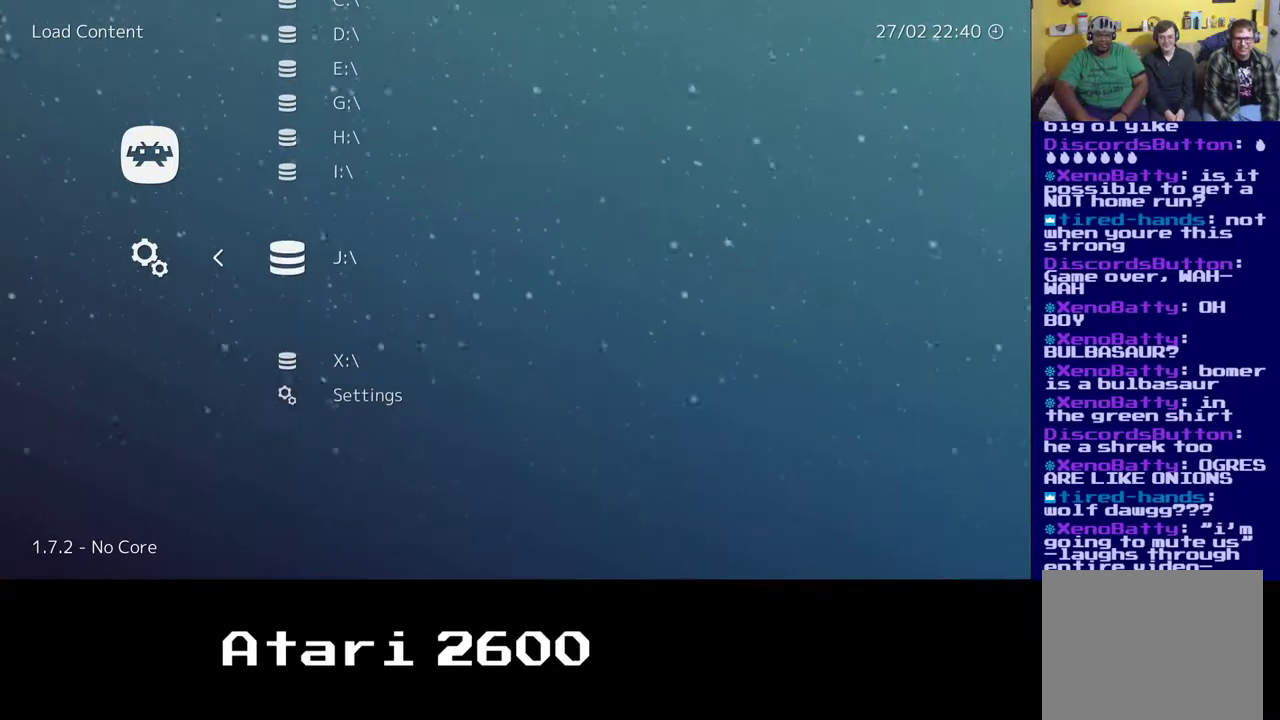
{"buttons": [], "left_stick": "center", "right_stick": "center", "events": [[133, "DPAD_DOWN", "down"], [433, "DPAD_DOWN", "up"]]}
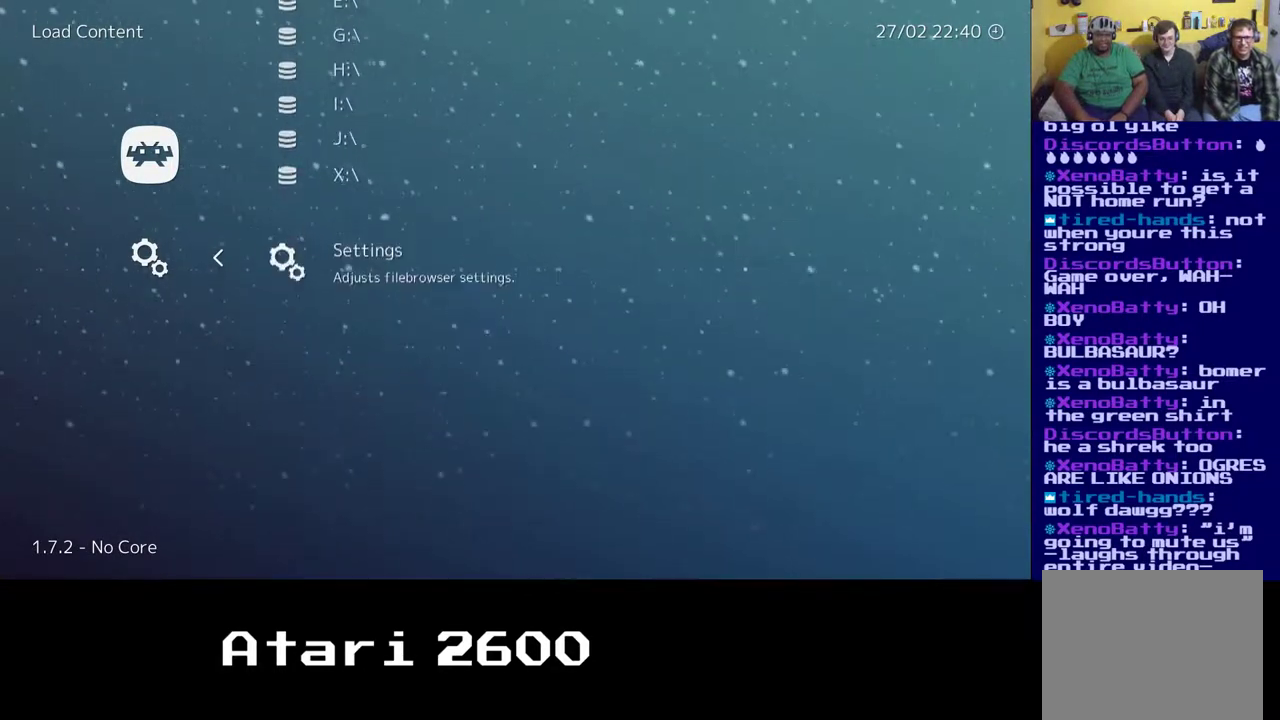
{"buttons": ["DPAD_DOWN"], "left_stick": "center", "right_stick": "center", "events": [[217, "DPAD_DOWN", "down"]]}
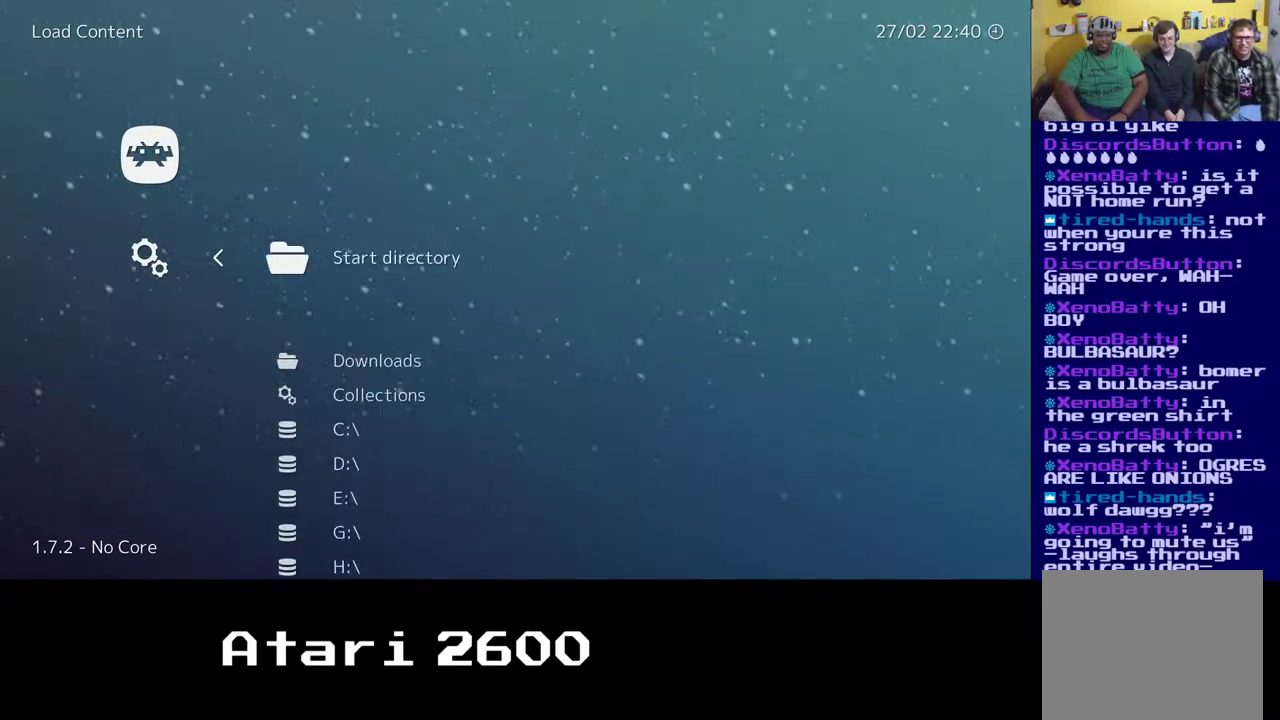
{"buttons": ["B"], "left_stick": "center", "right_stick": "center", "events": [[267, "DPAD_DOWN", "up"], [383, "B", "down"]]}
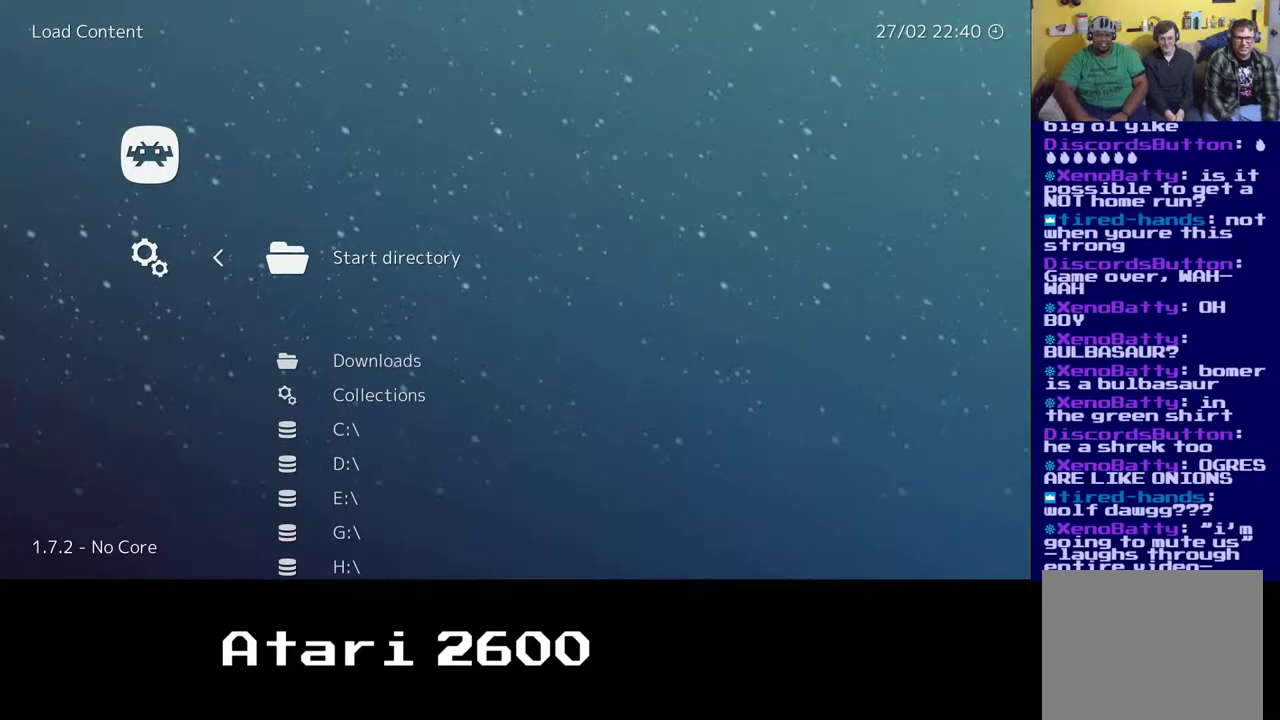
{"buttons": [], "left_stick": "center", "right_stick": "center", "events": [[50, "B", "up"]]}
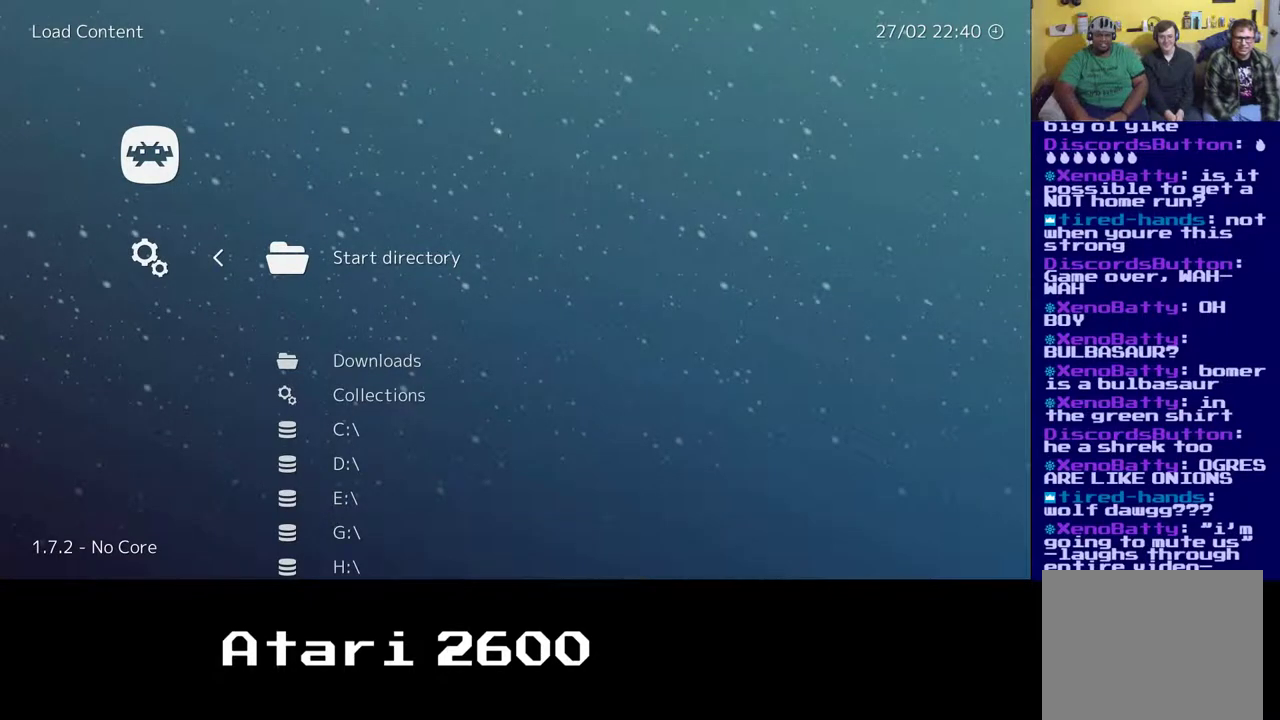
{"buttons": [], "left_stick": "center", "right_stick": "center", "events": []}
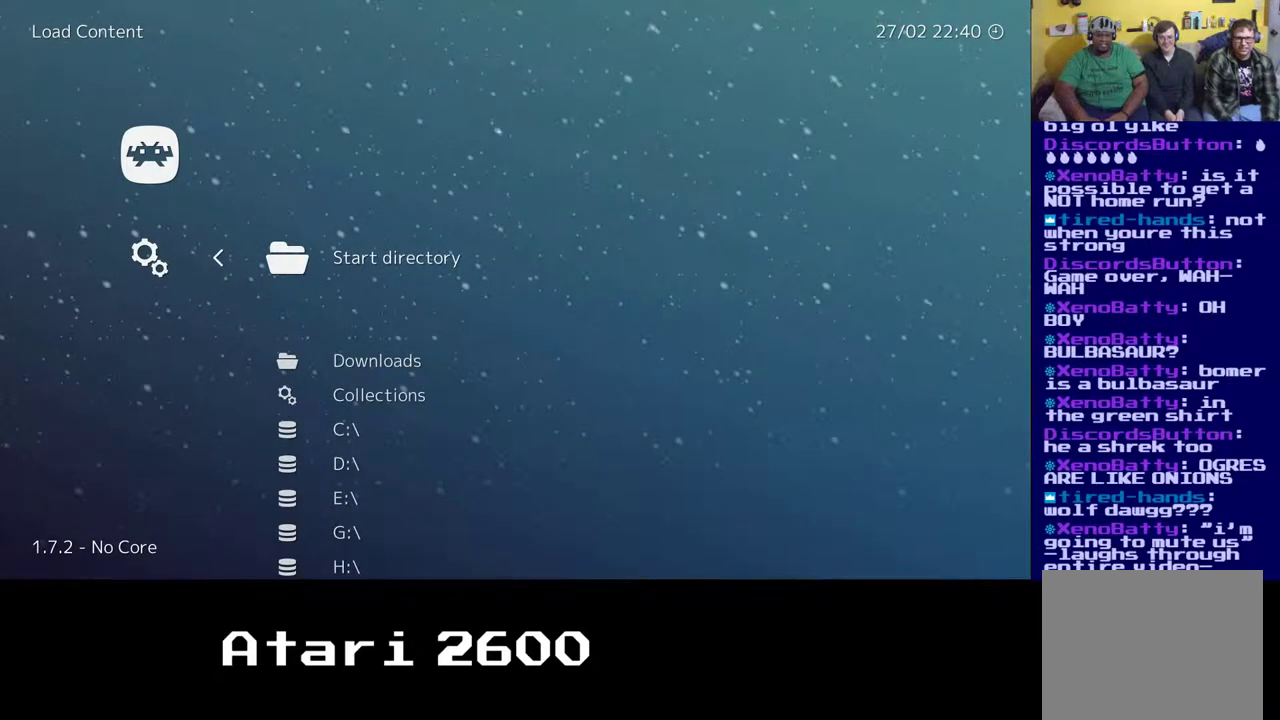
{"buttons": [], "left_stick": "center", "right_stick": "center", "events": []}
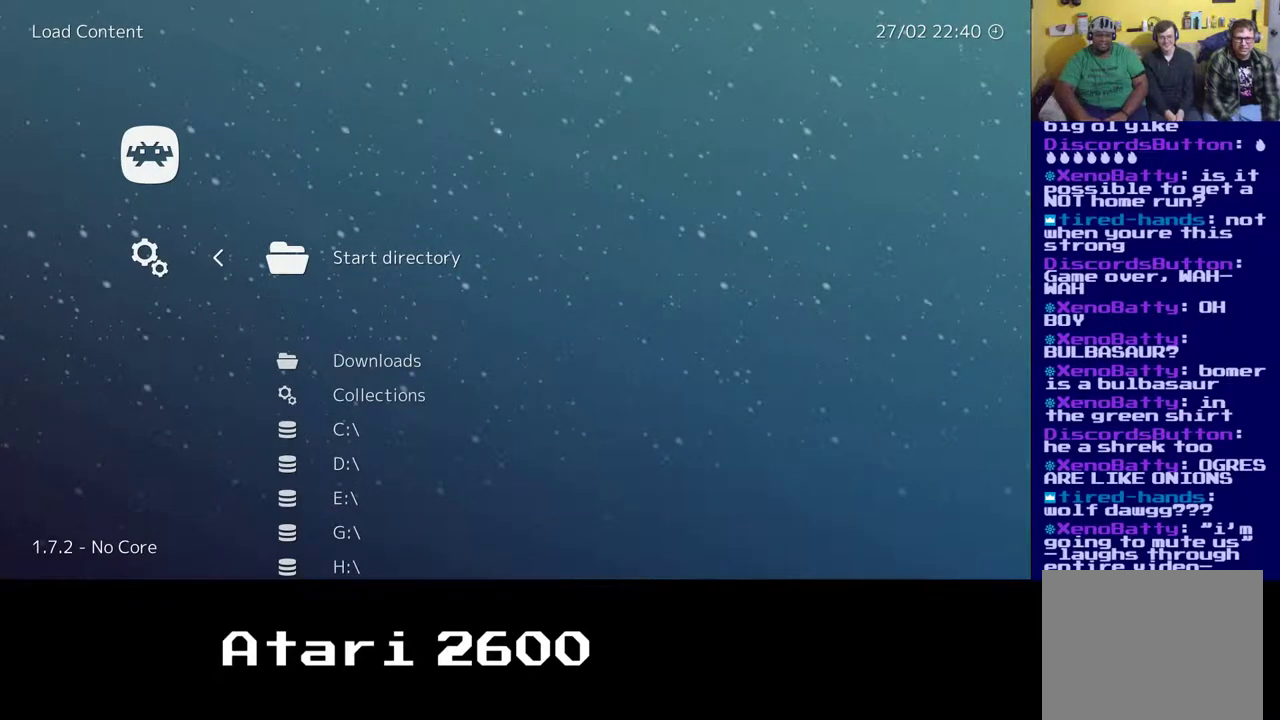
{"buttons": [], "left_stick": "center", "right_stick": "center", "events": []}
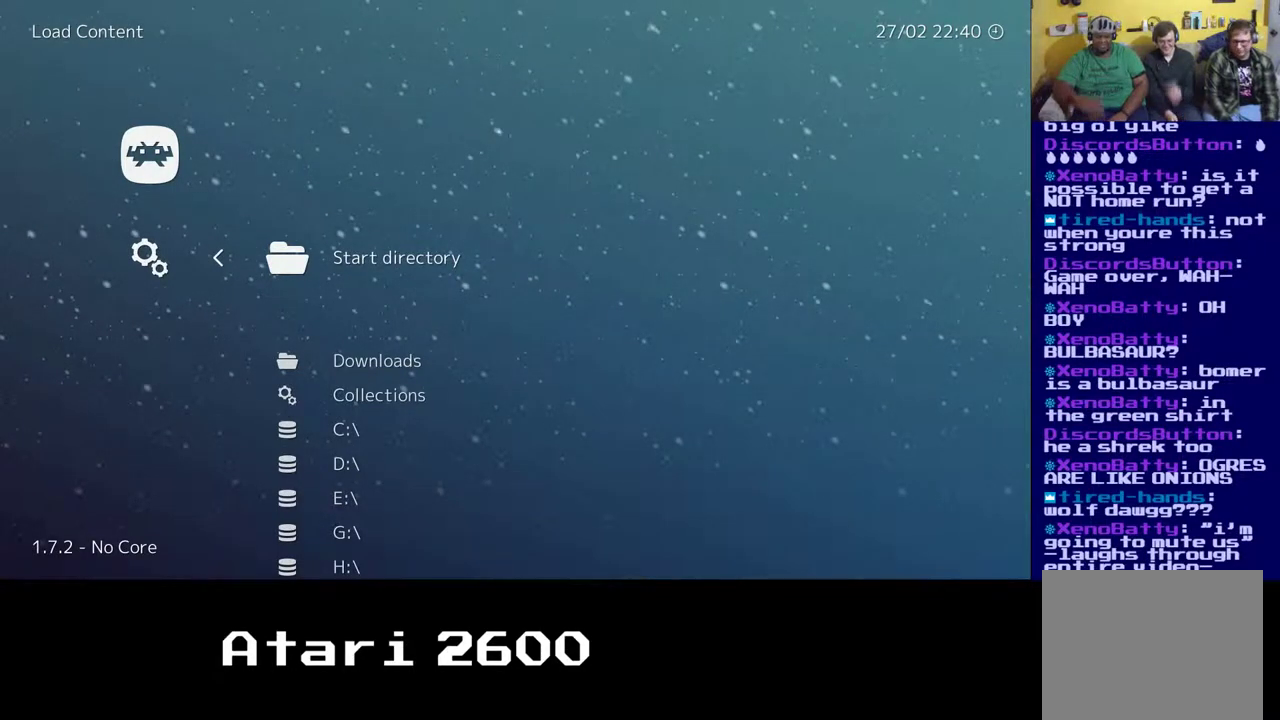
{"buttons": [], "left_stick": "center", "right_stick": "center", "events": []}
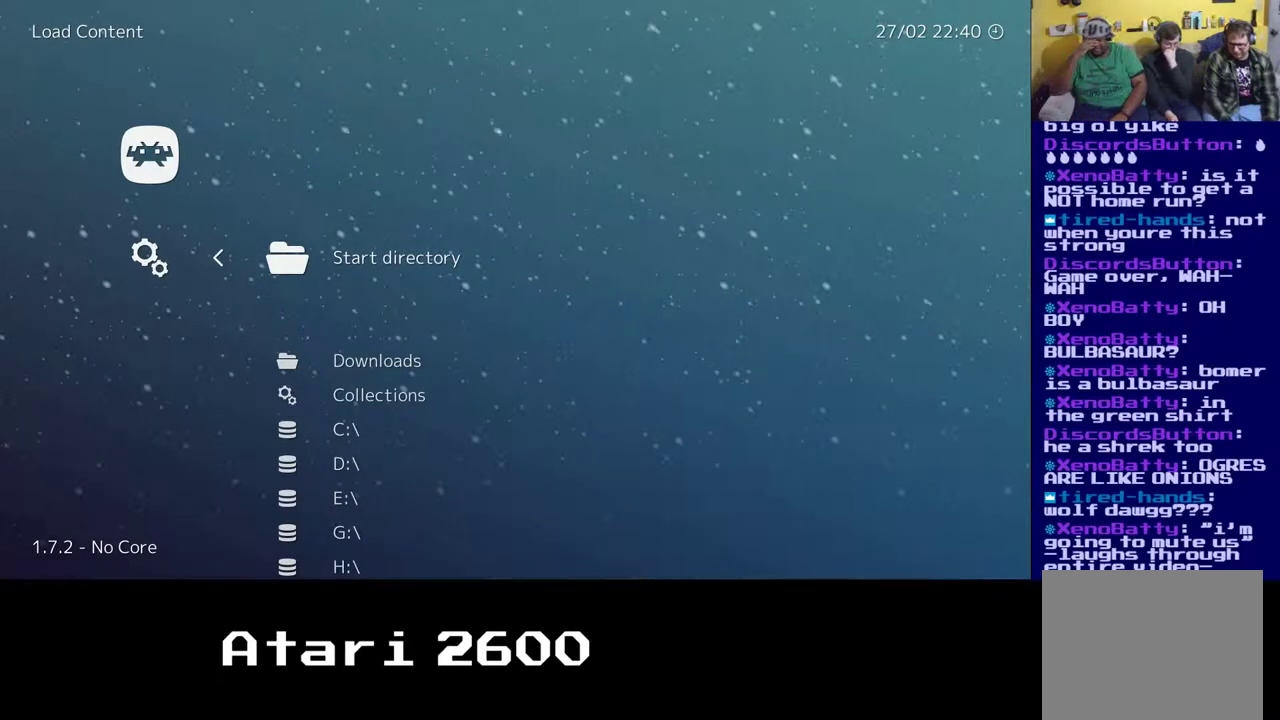
{"buttons": [], "left_stick": "center", "right_stick": "center", "events": []}
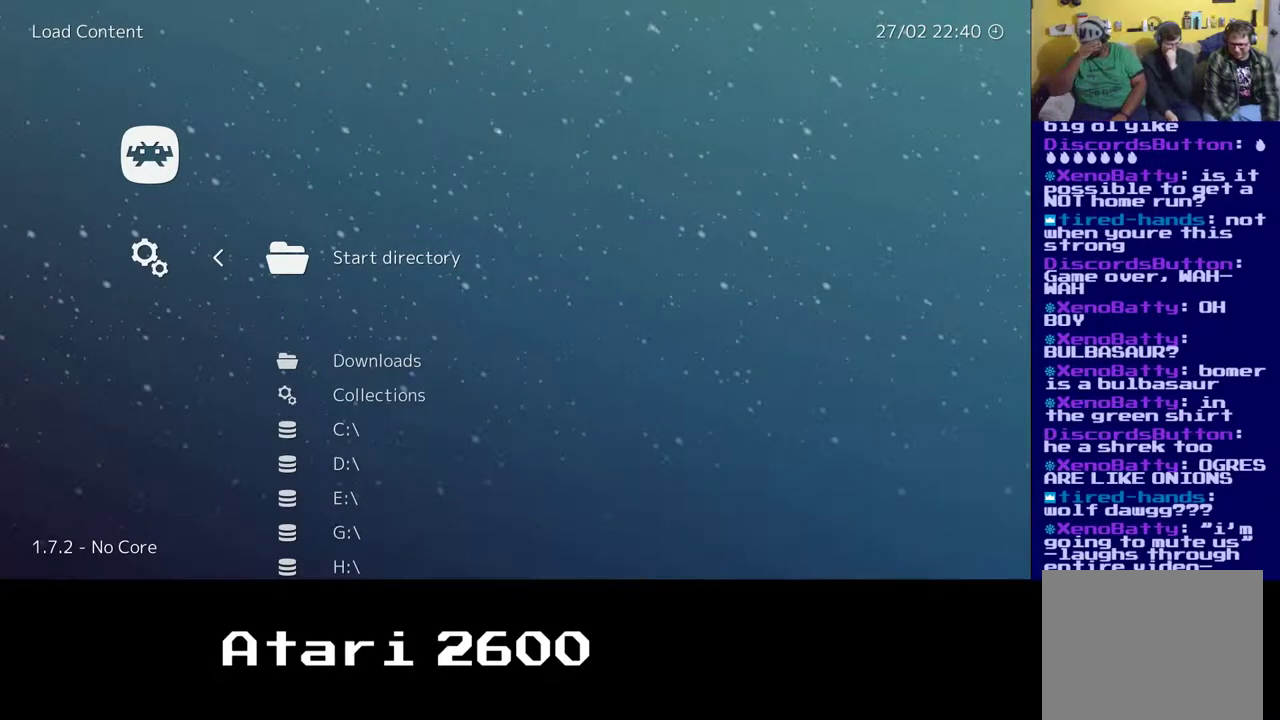
{"buttons": [], "left_stick": "center", "right_stick": "center", "events": []}
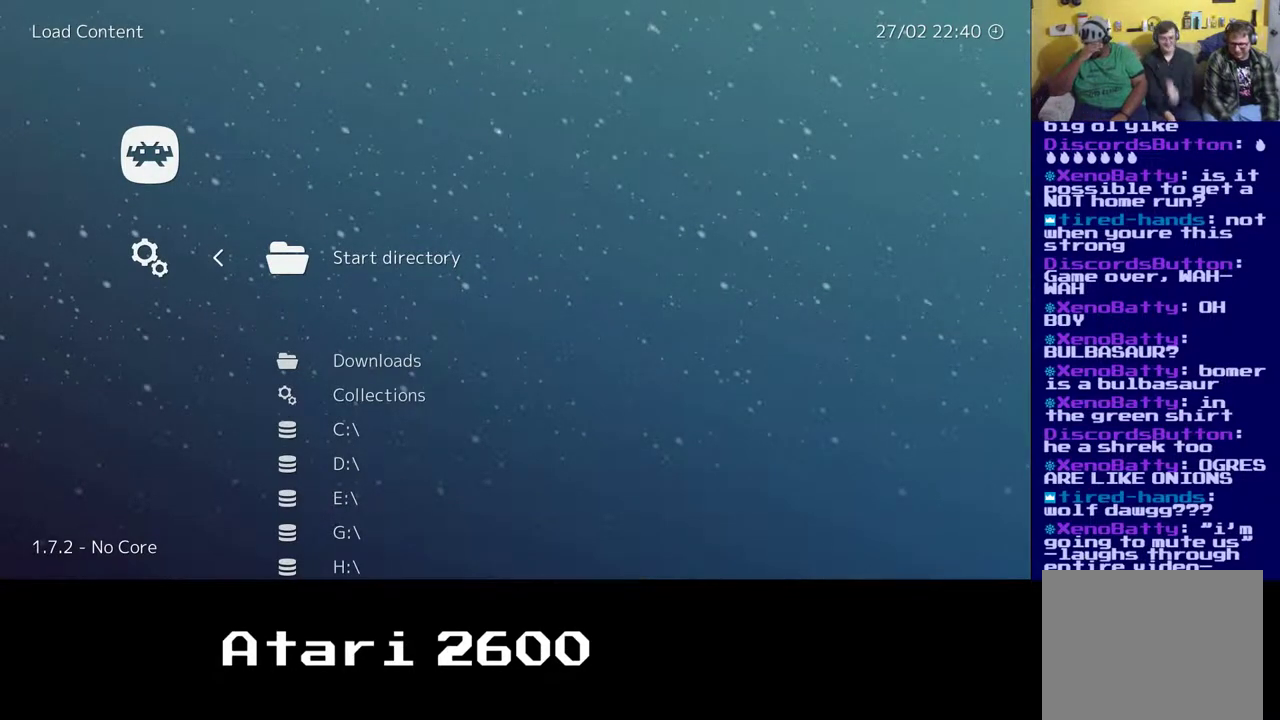
{"buttons": [], "left_stick": "center", "right_stick": "center", "events": []}
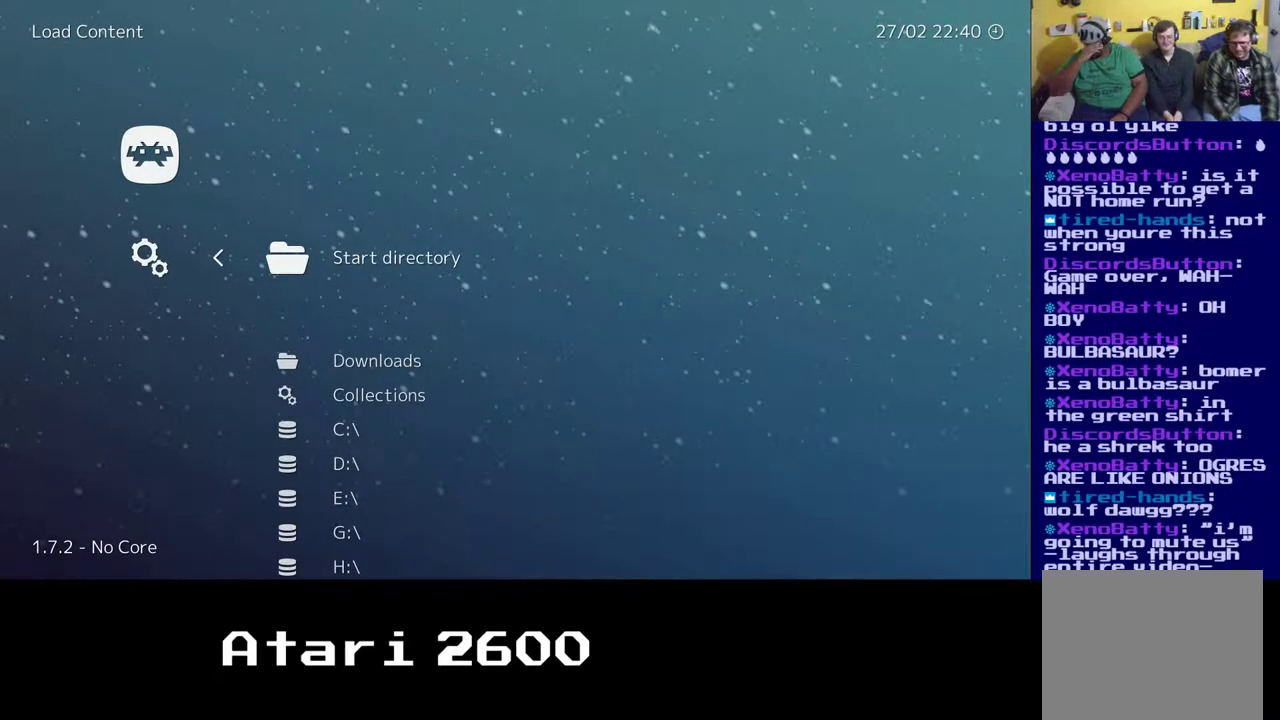
{"buttons": [], "left_stick": "center", "right_stick": "center", "events": []}
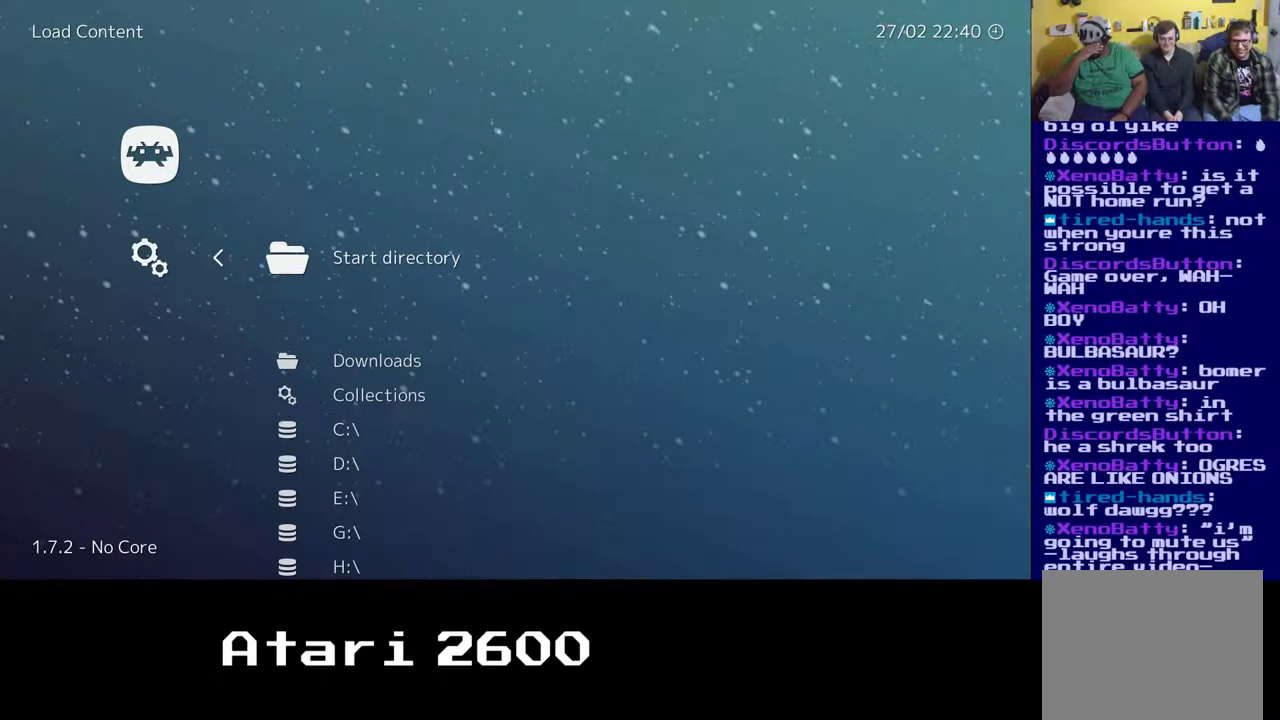
{"buttons": [], "left_stick": "center", "right_stick": "center", "events": []}
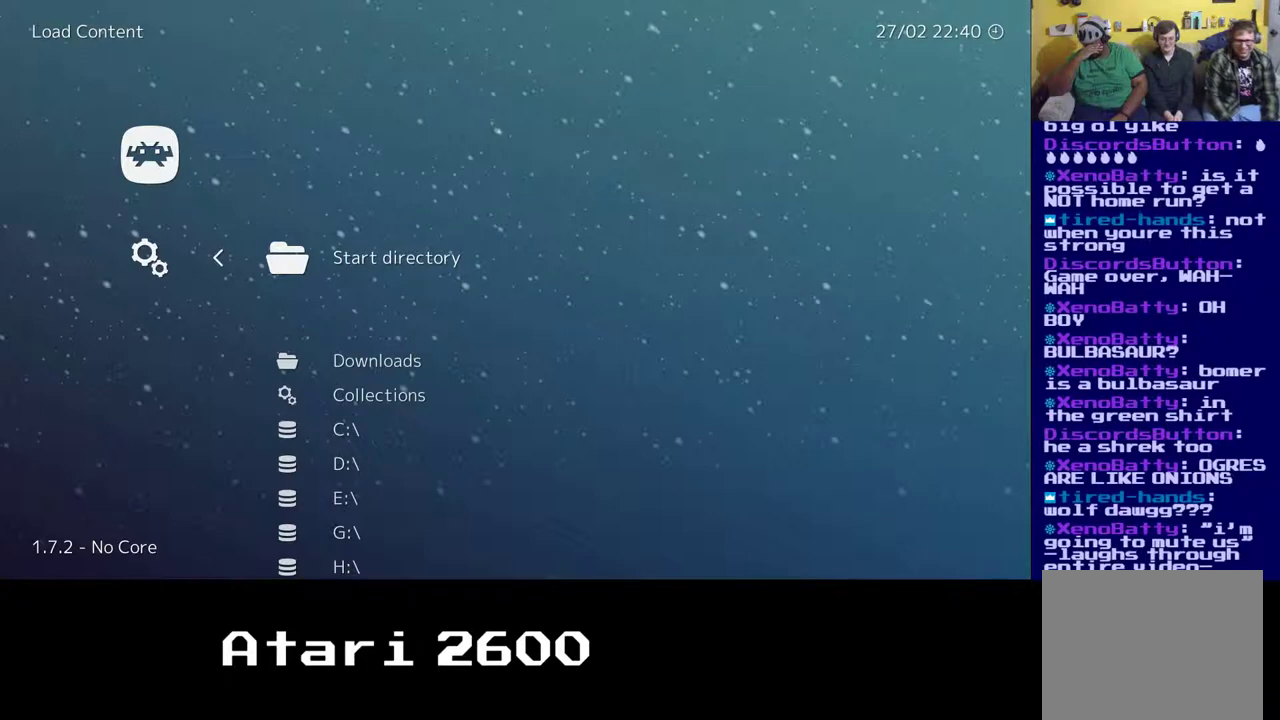
{"buttons": ["DPAD_DOWN"], "left_stick": "center", "right_stick": "center", "events": [[400, "DPAD_DOWN", "down"]]}
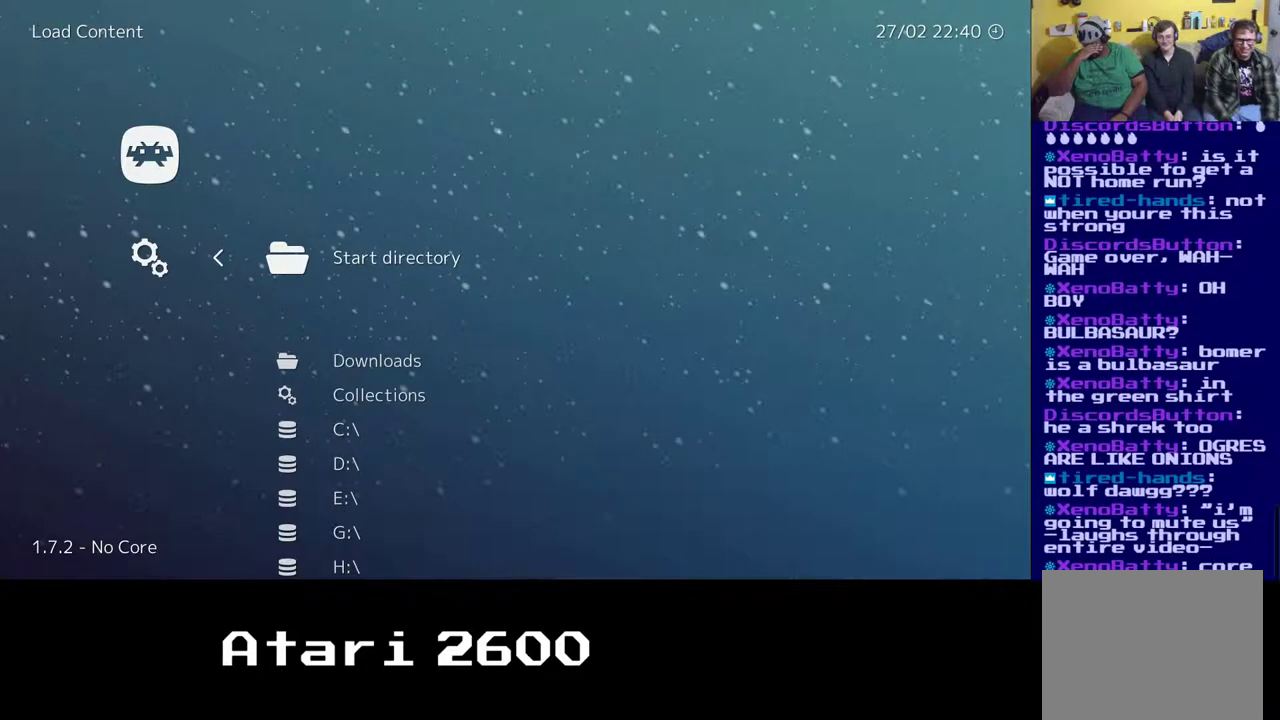
{"buttons": [], "left_stick": "center", "right_stick": "center", "events": [[167, "DPAD_DOWN", "up"]]}